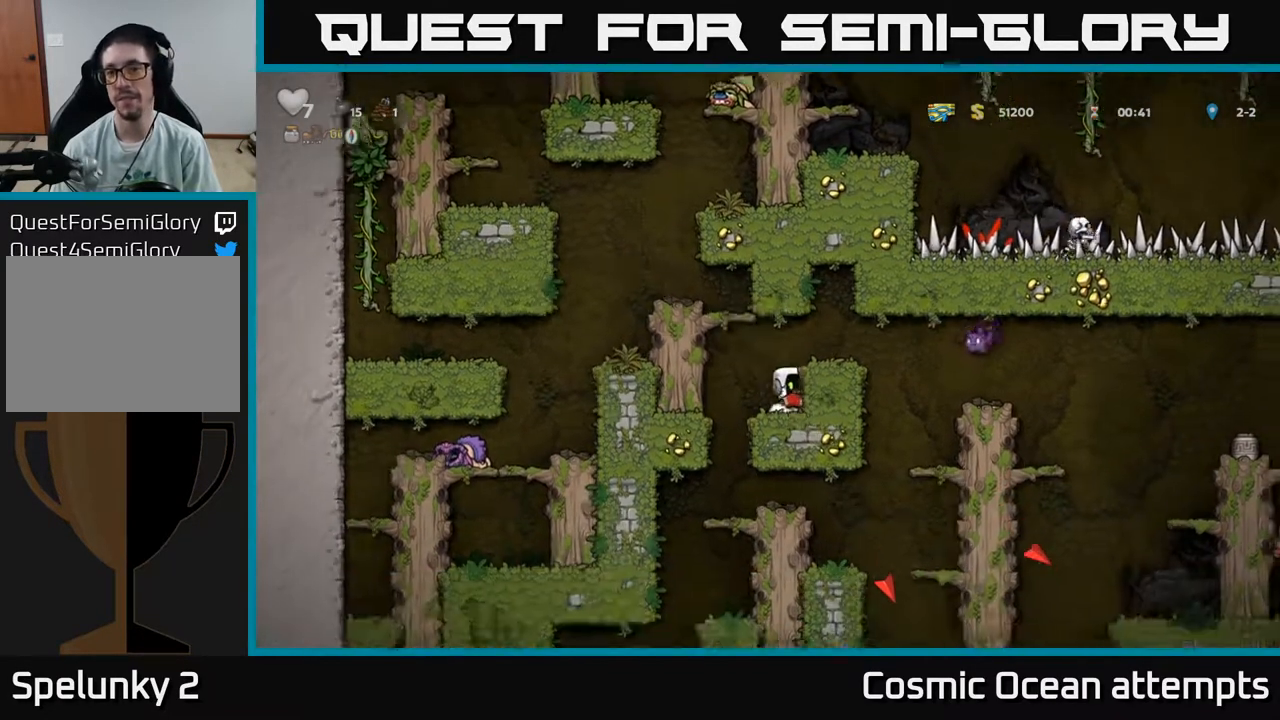
Gameplay with a controller (Xbox layout); each line is a JSON object with the inputs held at the frame after it. "events" lists button and stick changes between this image and that frame as [ms after this image, input, new state], when the widget could be followed in between. Not read: left_stick.
{"buttons": [], "right_stick": "center", "events": [[133, "A", "down"], [250, "DPAD_RIGHT", "down"], [267, "A", "up"], [333, "X", "down"], [350, "DPAD_RIGHT", "up"], [417, "X", "up"]]}
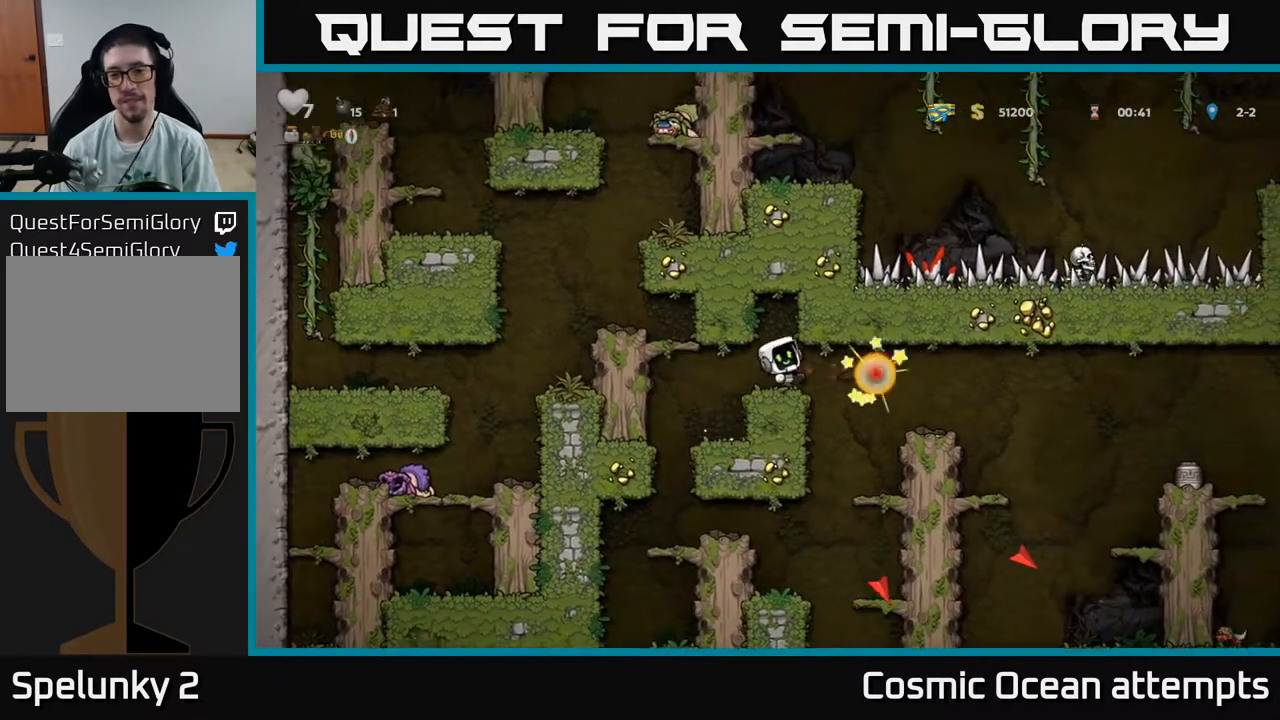
{"buttons": ["A", "DPAD_RIGHT"], "right_stick": "center", "events": [[317, "DPAD_RIGHT", "down"], [417, "A", "down"]]}
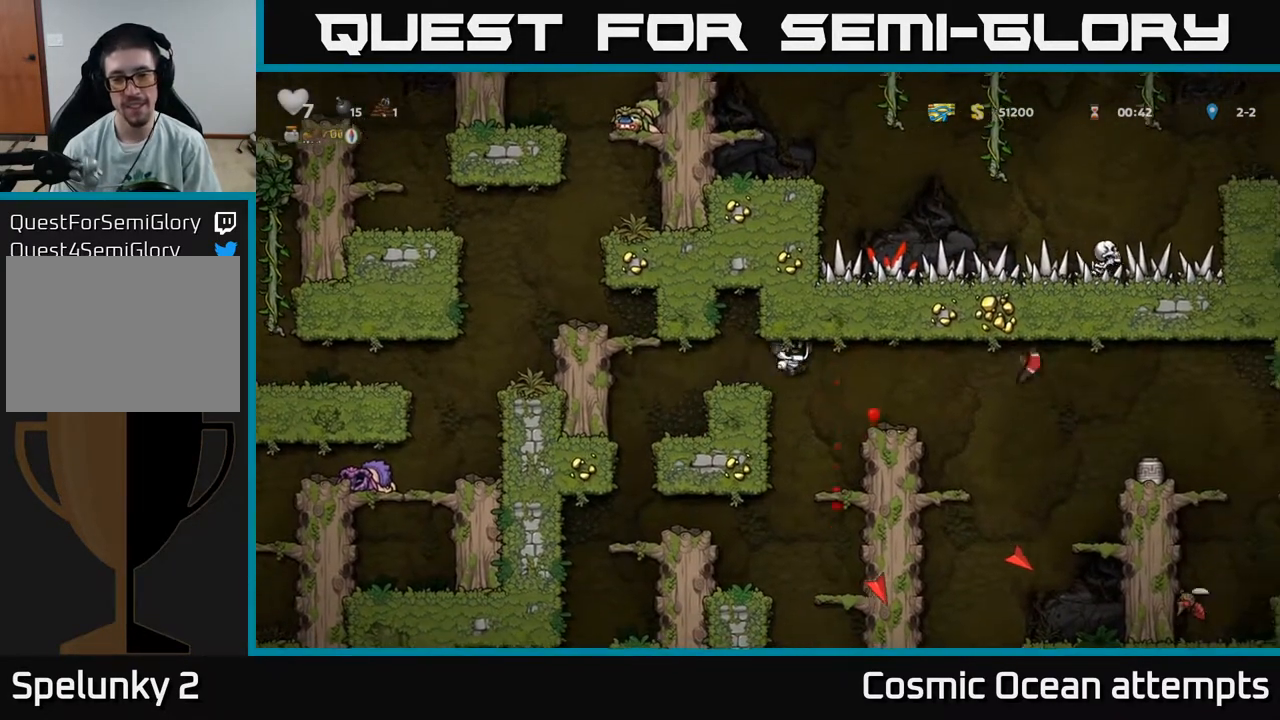
{"buttons": [], "right_stick": "center", "events": [[33, "A", "up"], [167, "DPAD_RIGHT", "up"], [350, "A", "down"], [483, "A", "up"]]}
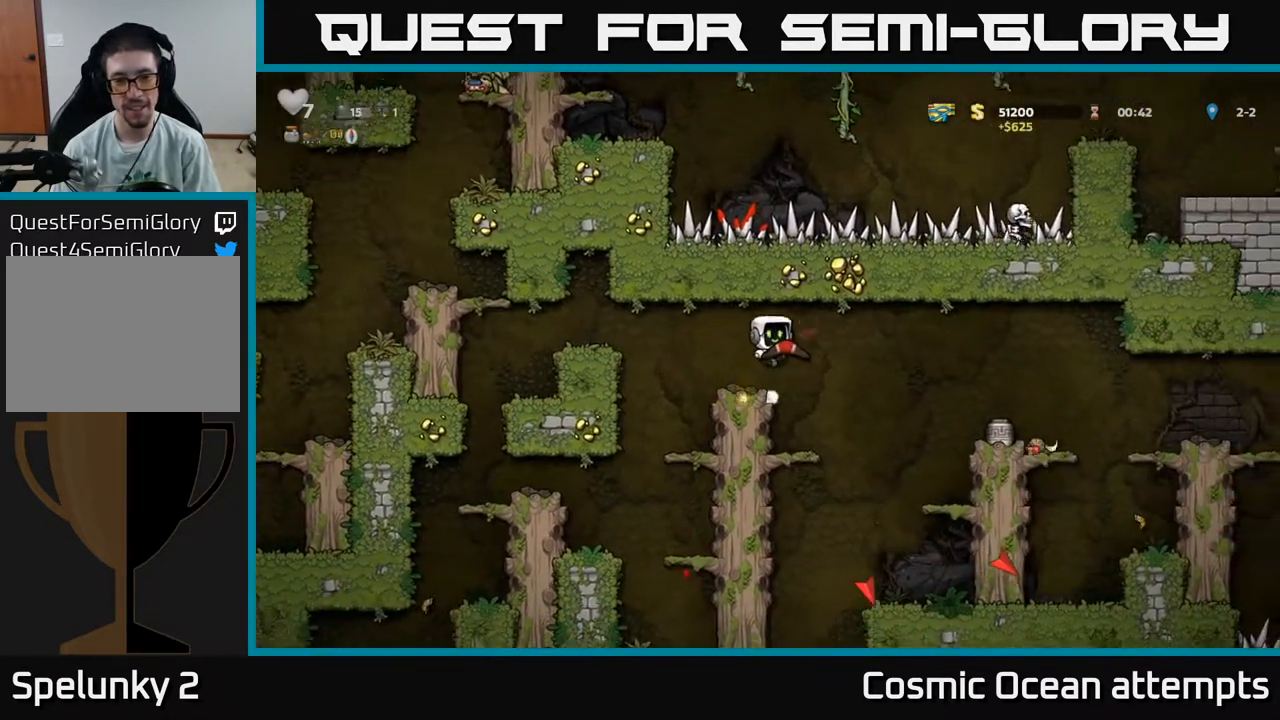
{"buttons": [], "right_stick": "center", "events": [[417, "X", "down"], [467, "X", "up"]]}
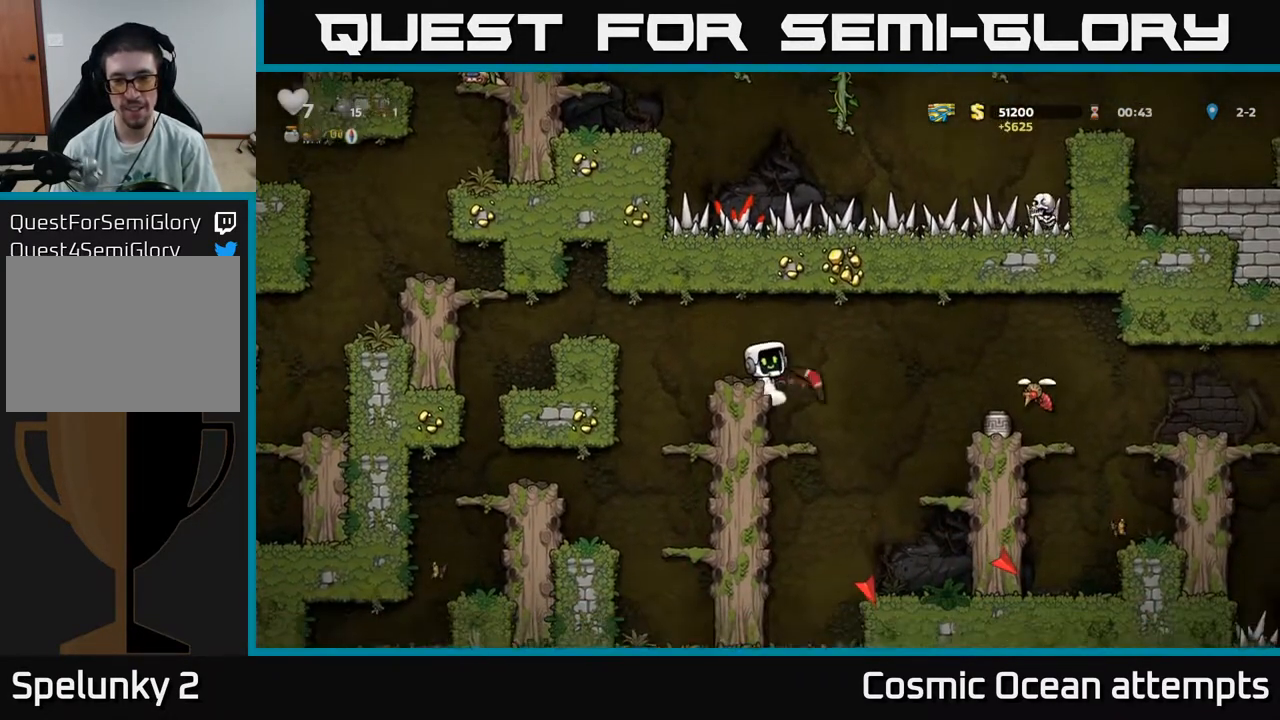
{"buttons": [], "right_stick": "center", "events": []}
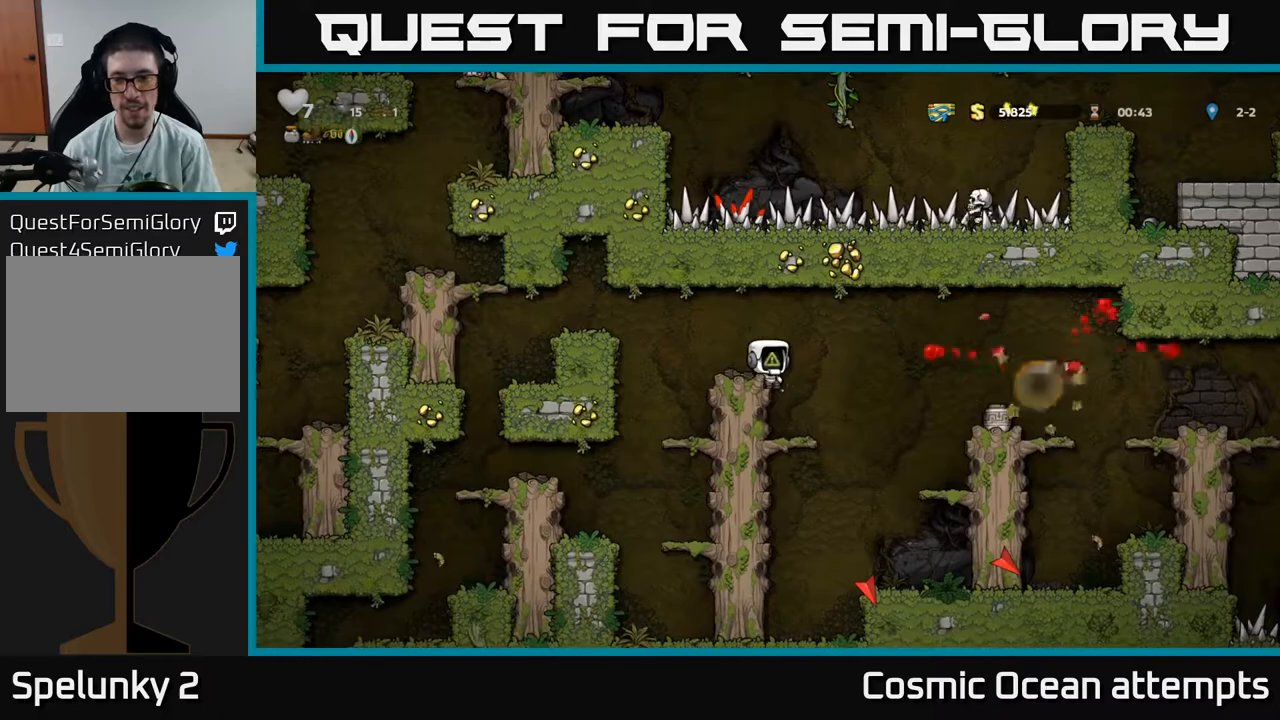
{"buttons": ["DPAD_RIGHT"], "right_stick": "center", "events": [[100, "A", "down"], [117, "DPAD_RIGHT", "down"], [233, "A", "up"]]}
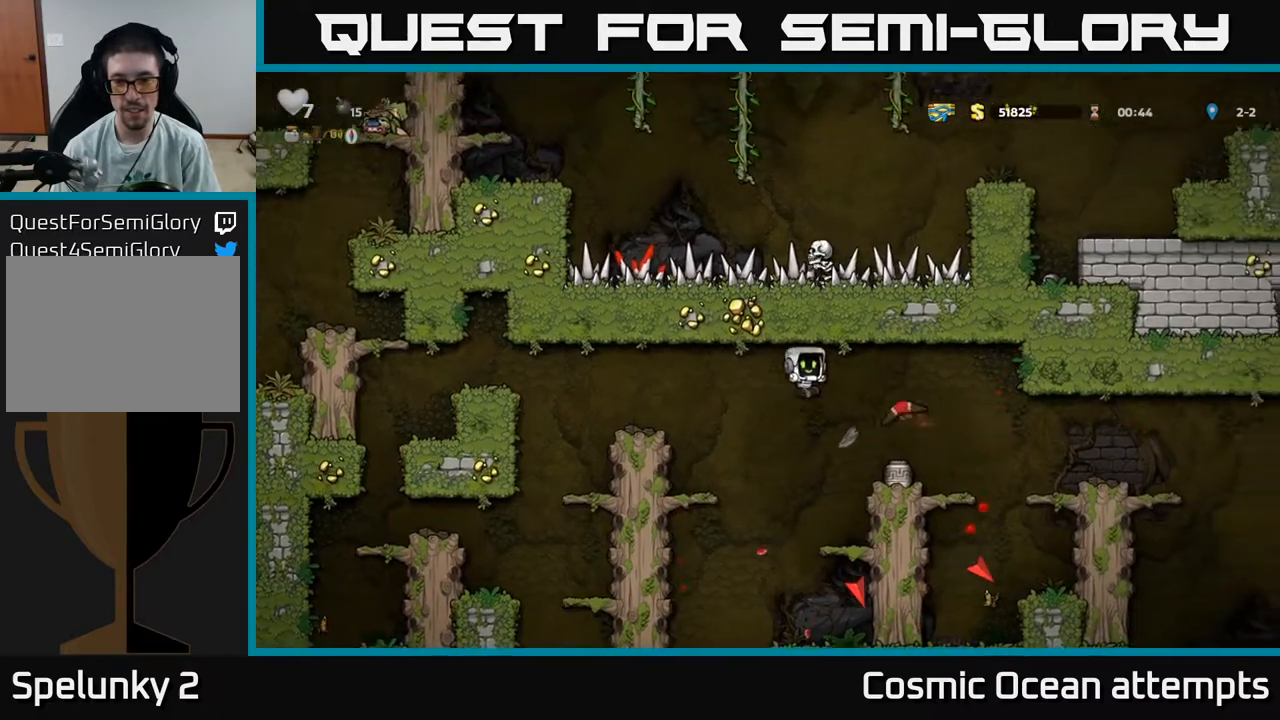
{"buttons": ["DPAD_RIGHT"], "right_stick": "center", "events": [[183, "DPAD_RIGHT", "up"], [500, "DPAD_RIGHT", "down"]]}
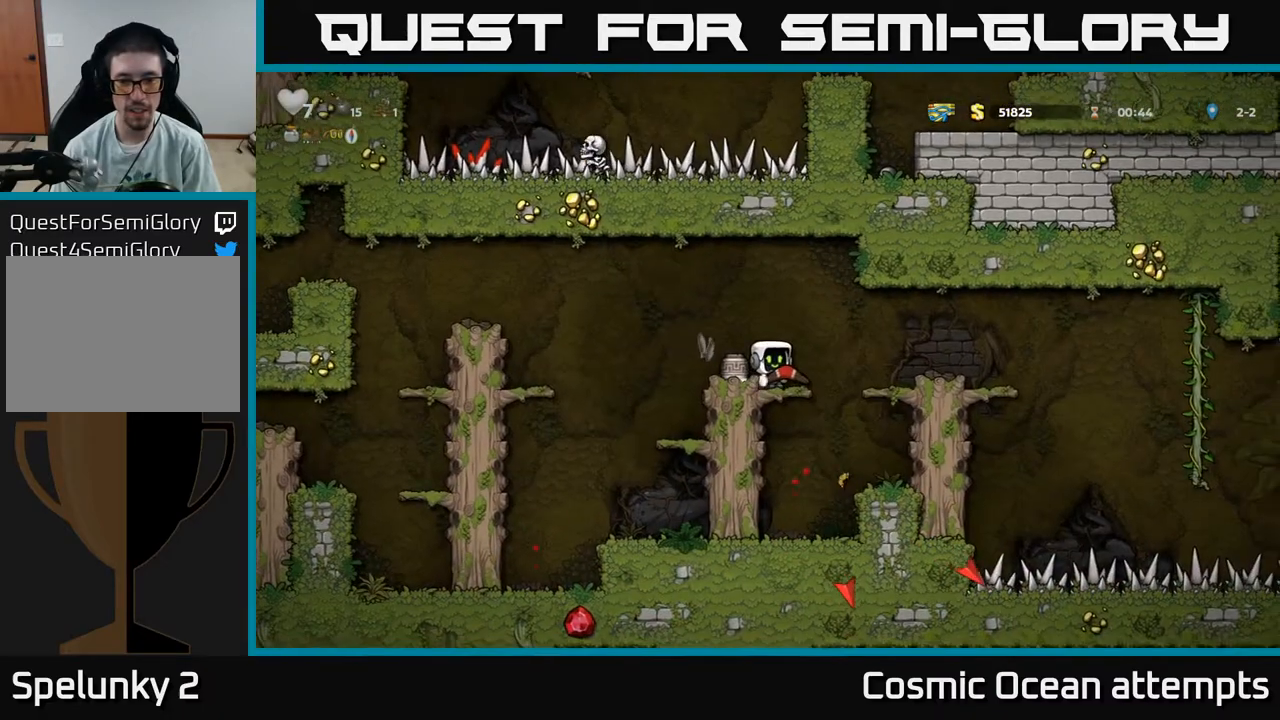
{"buttons": [], "right_stick": "center", "events": [[100, "DPAD_RIGHT", "up"], [133, "DPAD_LEFT", "down"], [183, "DPAD_LEFT", "up"], [183, "X", "down"], [283, "X", "up"]]}
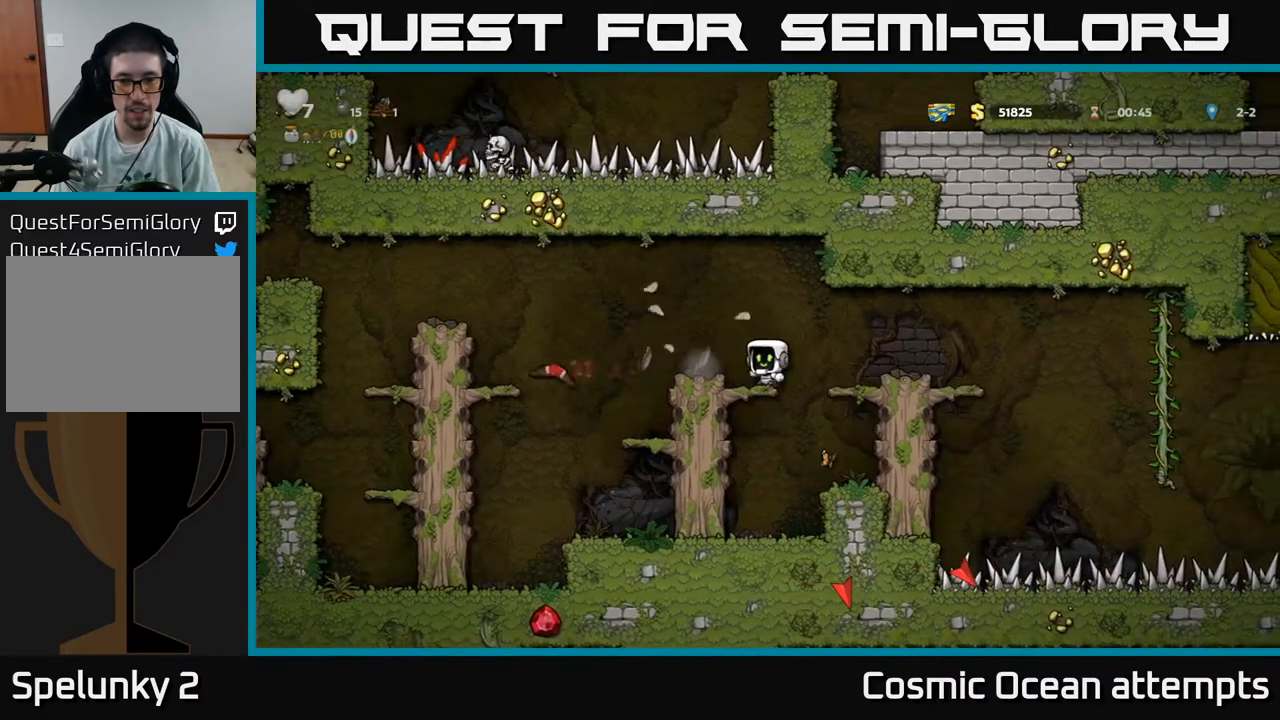
{"buttons": ["DPAD_RIGHT"], "right_stick": "center", "events": [[133, "DPAD_LEFT", "down"], [367, "DPAD_LEFT", "up"], [467, "DPAD_RIGHT", "down"]]}
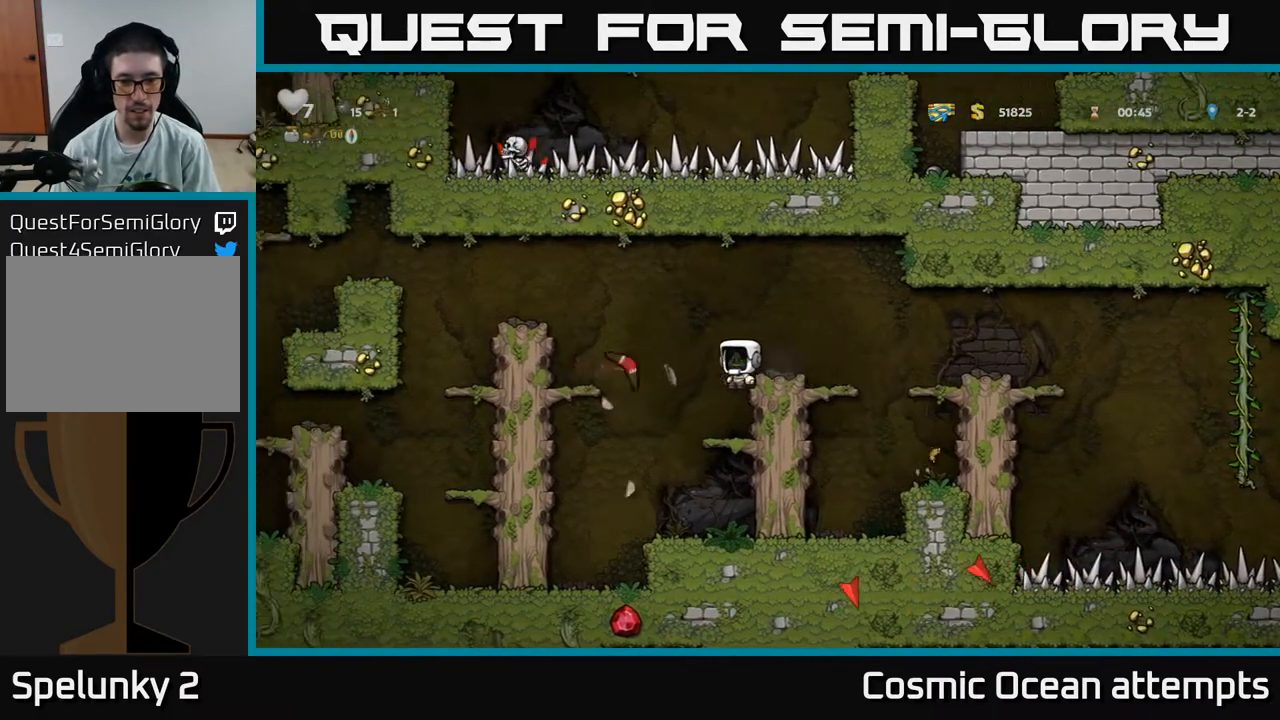
{"buttons": [], "right_stick": "center", "events": [[133, "DPAD_RIGHT", "up"]]}
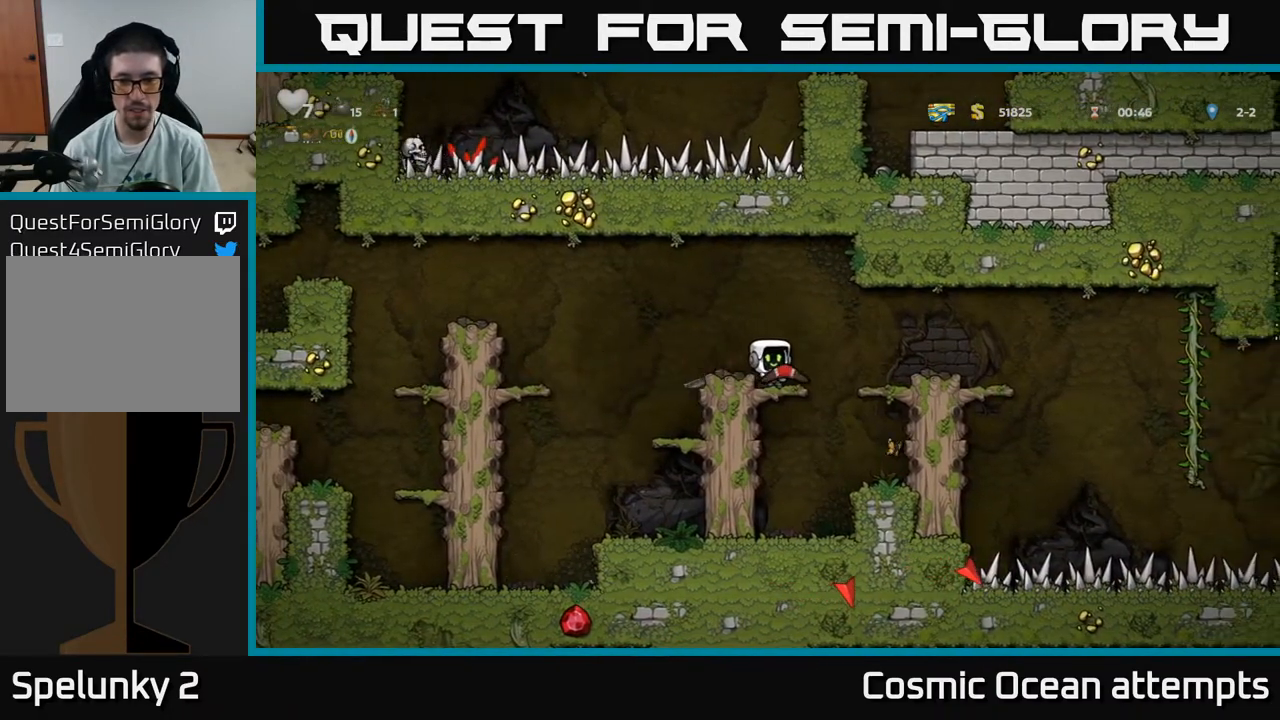
{"buttons": [], "right_stick": "center", "events": [[50, "DPAD_RIGHT", "down"], [117, "A", "down"], [200, "A", "up"], [400, "DPAD_RIGHT", "up"]]}
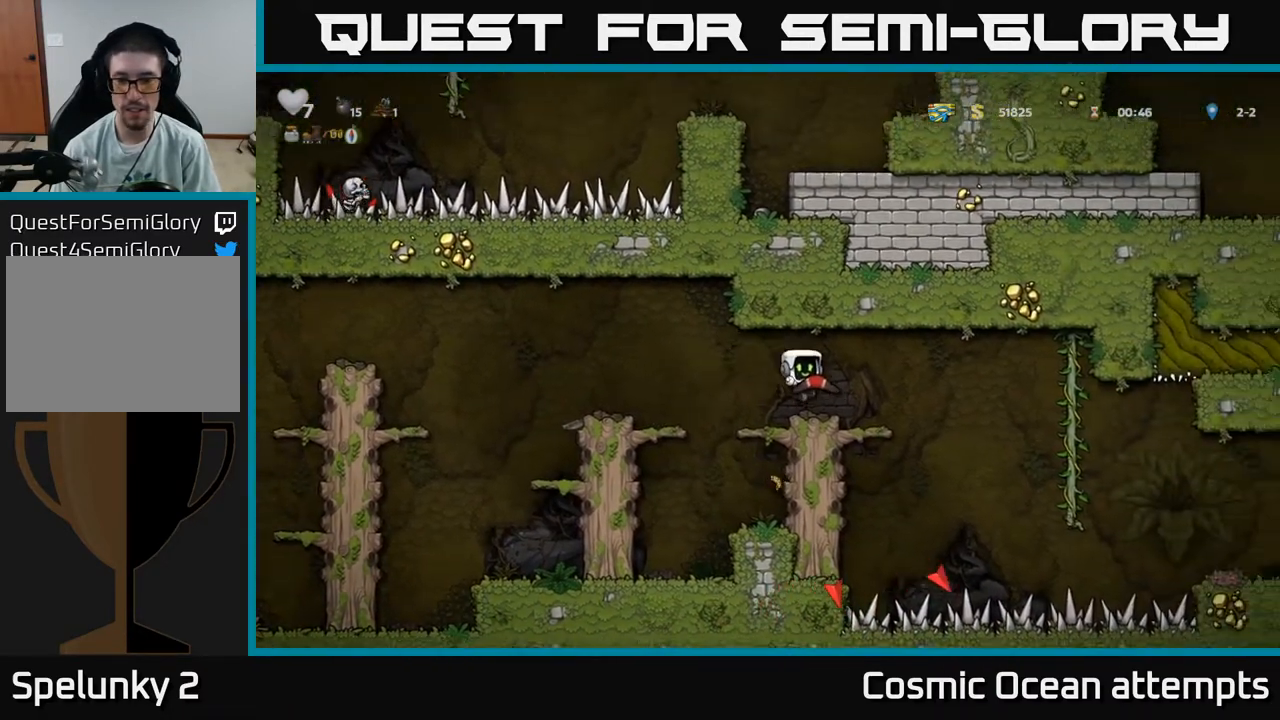
{"buttons": ["DPAD_RIGHT"], "right_stick": "center", "events": [[150, "DPAD_RIGHT", "down"], [267, "A", "down"], [350, "A", "up"]]}
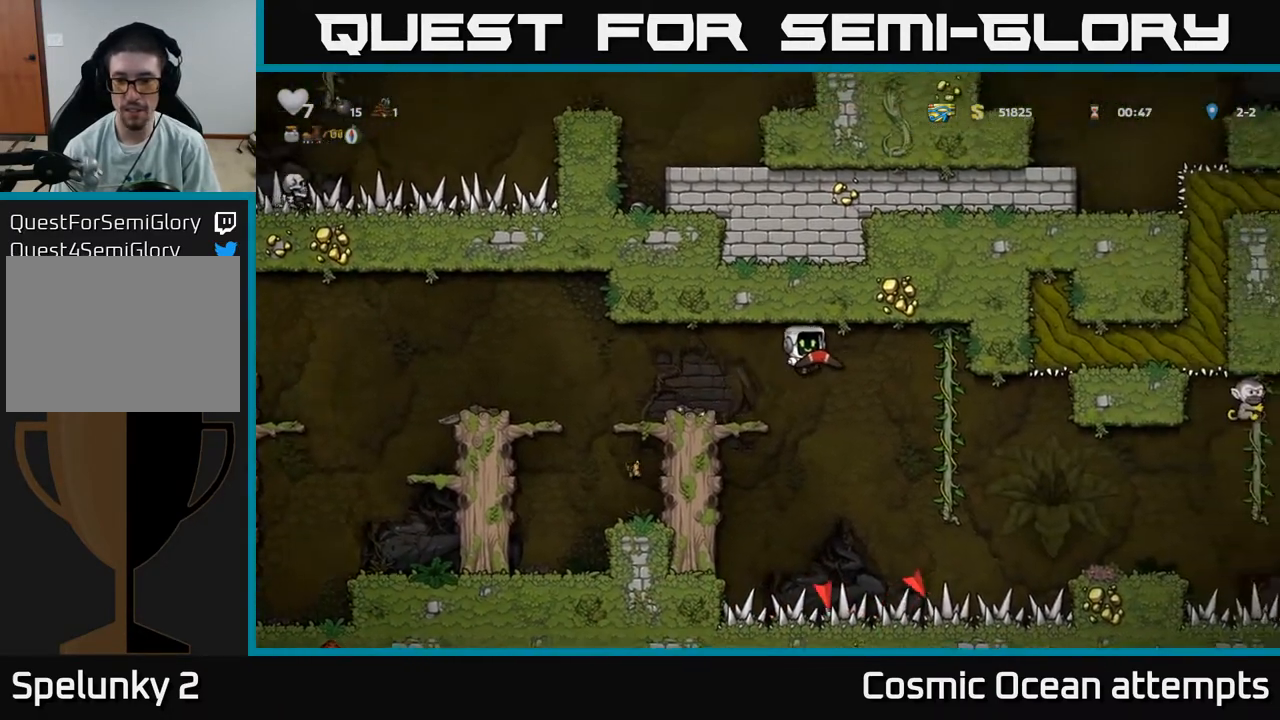
{"buttons": ["DPAD_DOWN"], "right_stick": "center", "events": [[183, "DPAD_UP", "down"], [200, "DPAD_RIGHT", "up"], [333, "DPAD_UP", "up"], [483, "DPAD_DOWN", "down"]]}
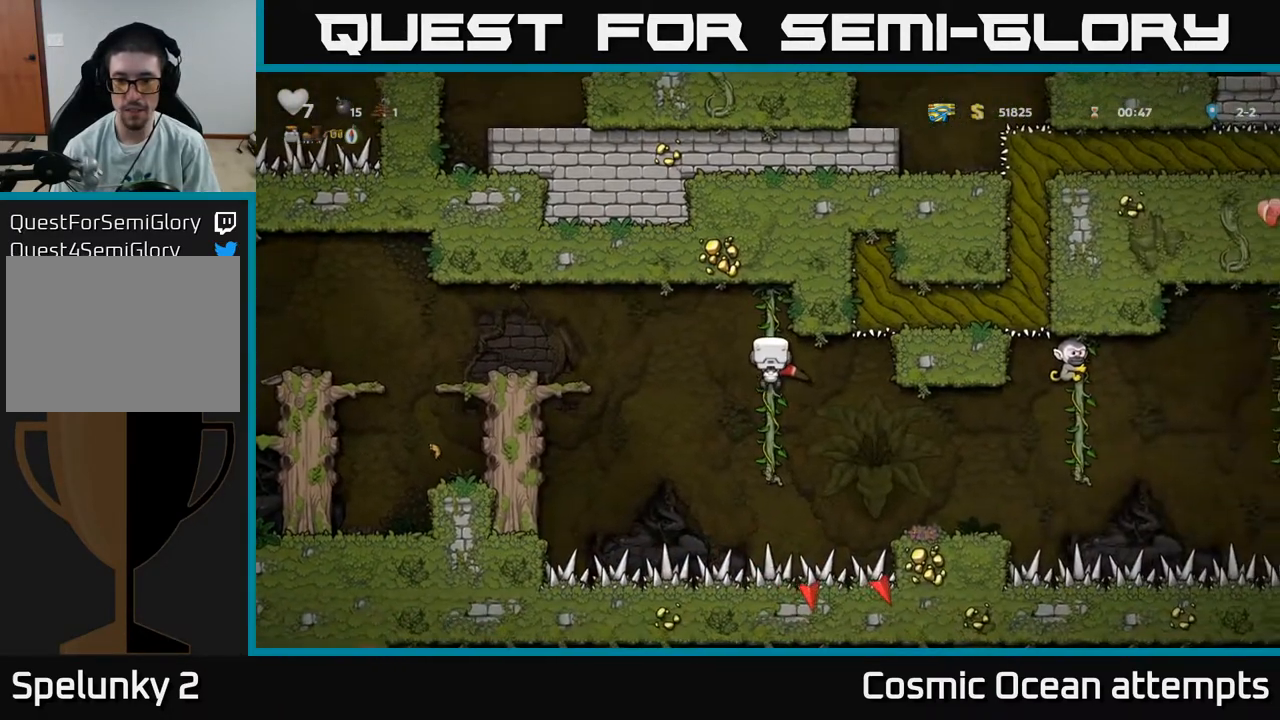
{"buttons": ["DPAD_RIGHT"], "right_stick": "center", "events": [[167, "DPAD_DOWN", "up"], [300, "A", "down"], [317, "DPAD_RIGHT", "down"], [367, "A", "up"]]}
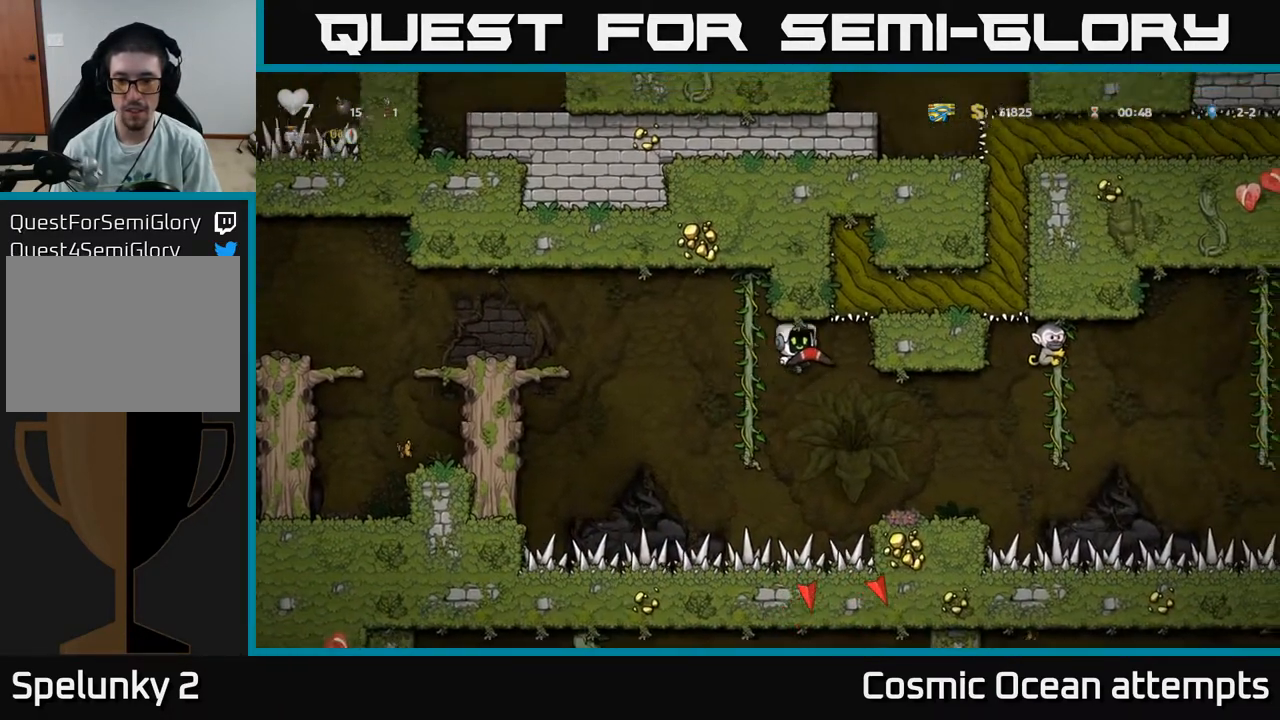
{"buttons": [], "right_stick": "center", "events": [[50, "DPAD_RIGHT", "up"], [200, "DPAD_RIGHT", "down"], [333, "DPAD_RIGHT", "up"]]}
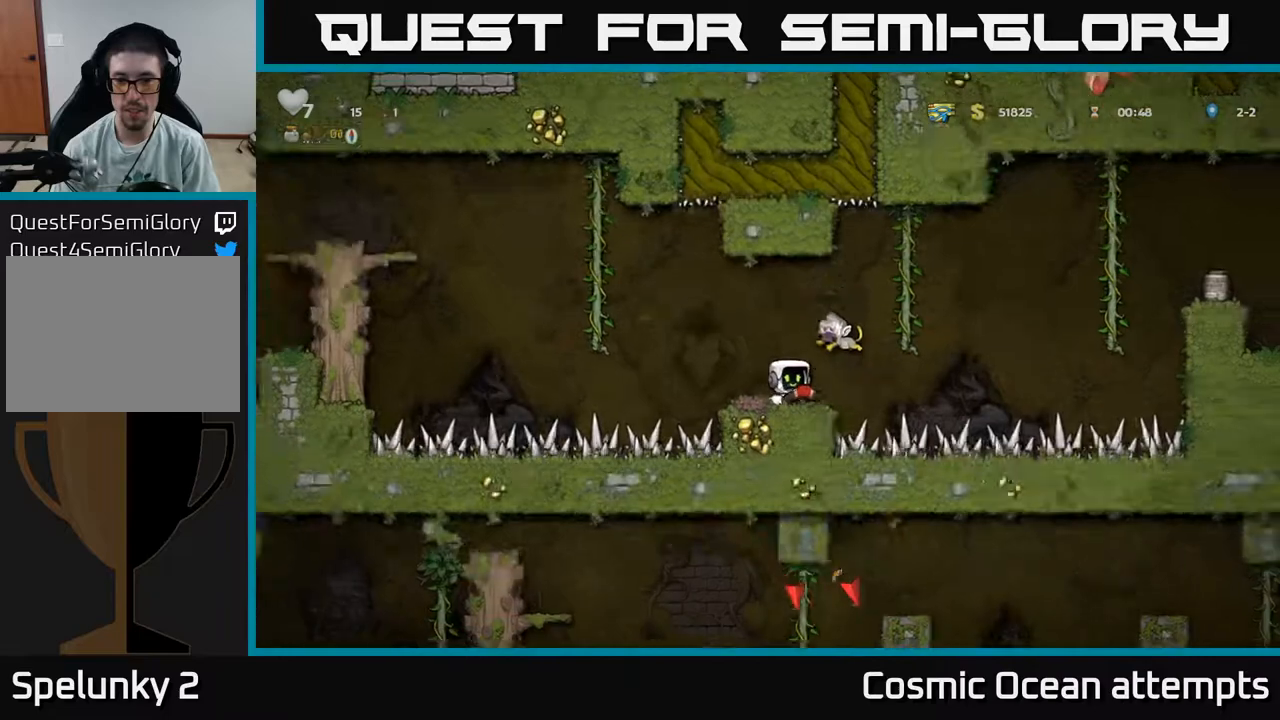
{"buttons": ["DPAD_RIGHT"], "right_stick": "center", "events": [[17, "DPAD_LEFT", "down"], [117, "DPAD_LEFT", "up"], [400, "DPAD_RIGHT", "down"]]}
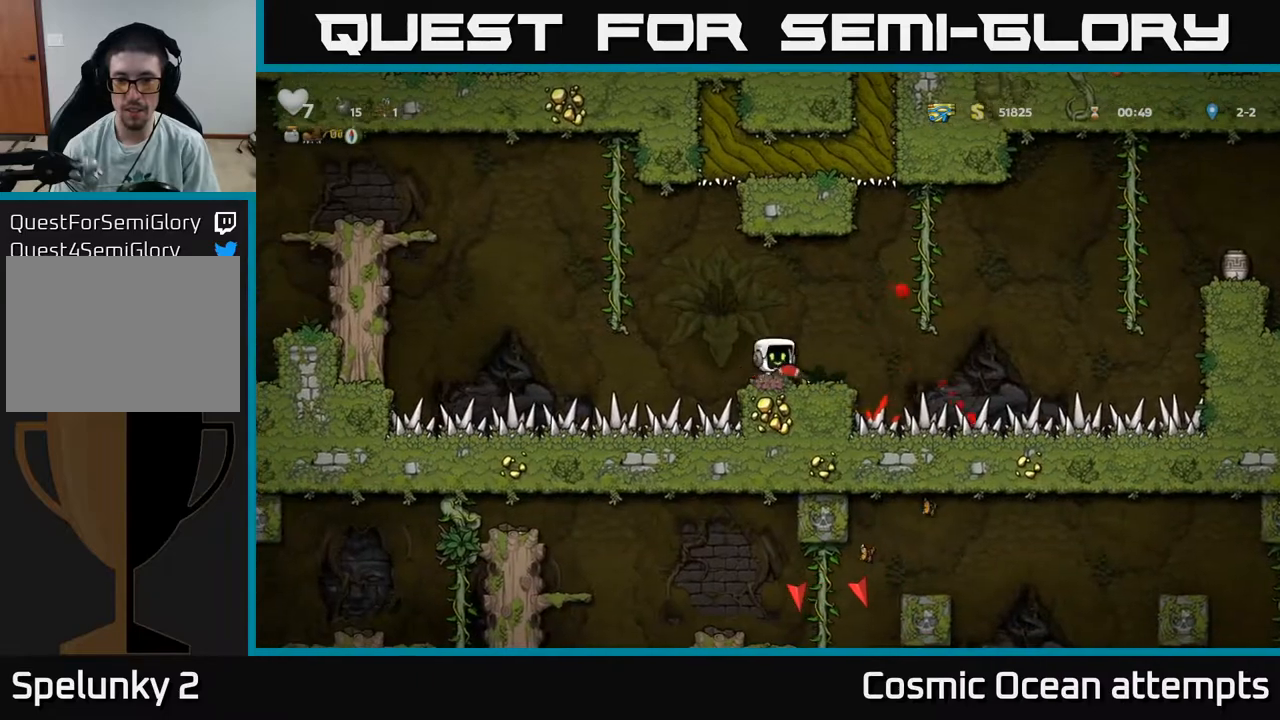
{"buttons": ["A", "DPAD_RIGHT"], "right_stick": "center", "events": [[83, "A", "down"], [250, "A", "up"], [250, "DPAD_UP", "down"], [350, "DPAD_UP", "up"], [383, "A", "down"]]}
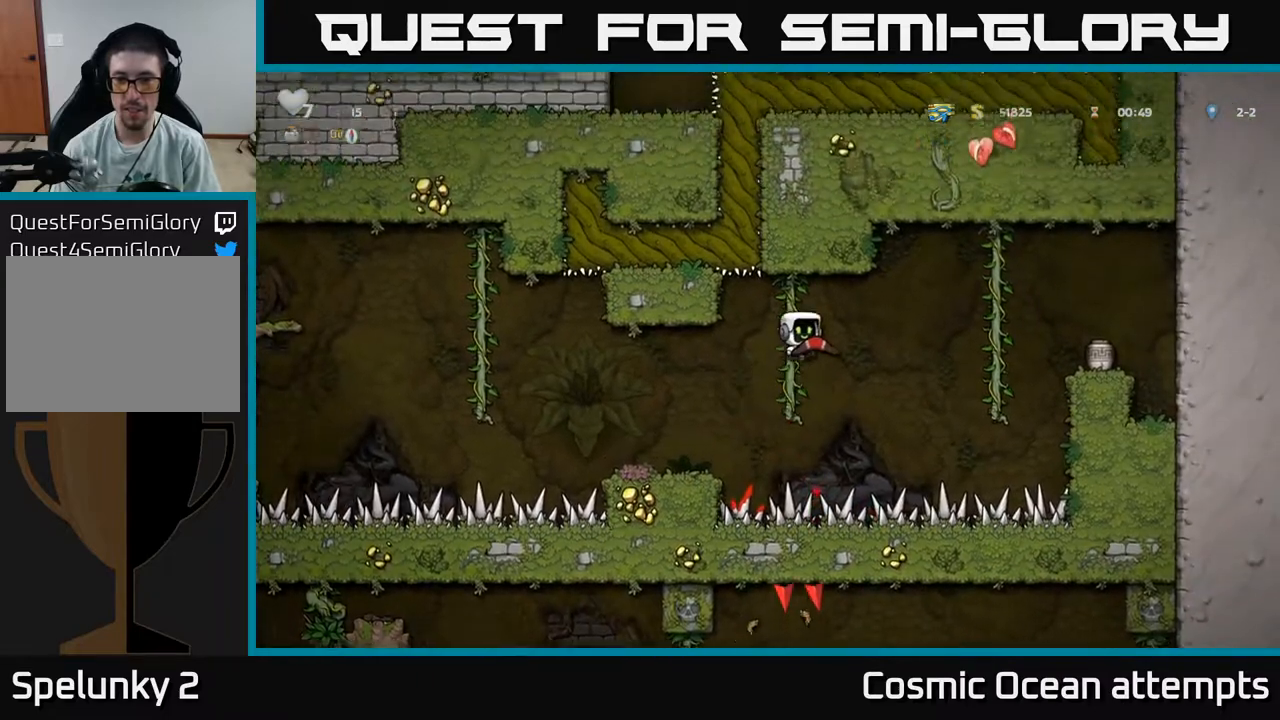
{"buttons": ["A", "DPAD_RIGHT"], "right_stick": "center", "events": [[100, "A", "up"], [367, "DPAD_UP", "down"], [400, "DPAD_RIGHT", "up"], [467, "DPAD_RIGHT", "down"], [483, "A", "down"], [500, "DPAD_UP", "up"]]}
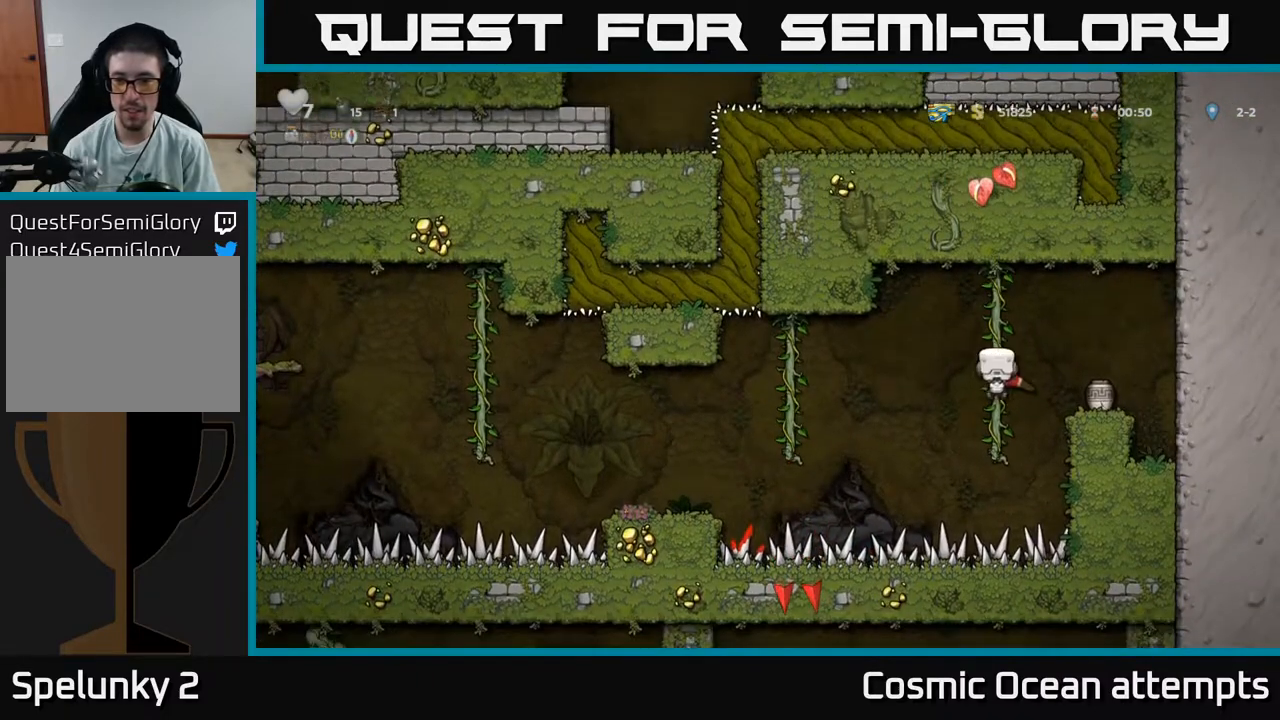
{"buttons": [], "right_stick": "center", "events": [[117, "A", "up"], [383, "DPAD_RIGHT", "up"]]}
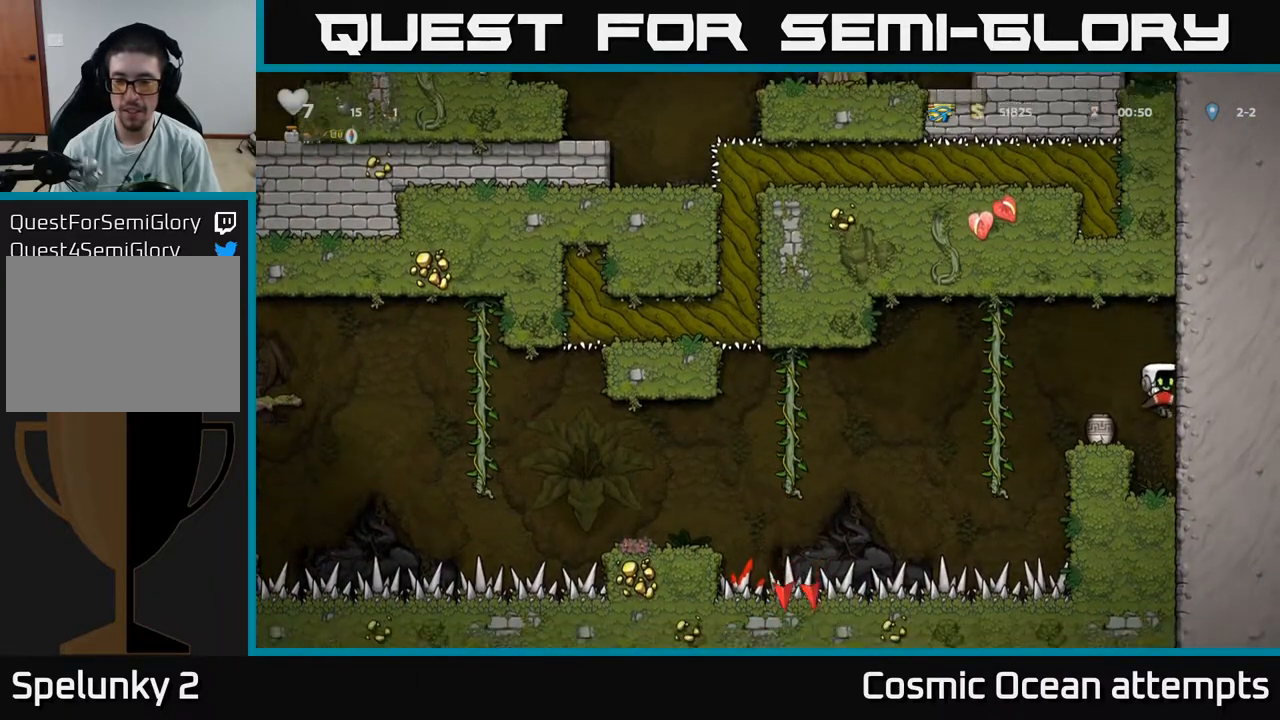
{"buttons": ["A", "X"], "right_stick": "center", "events": [[117, "DPAD_LEFT", "down"], [150, "DPAD_LEFT", "up"], [333, "A", "down"], [450, "X", "down"]]}
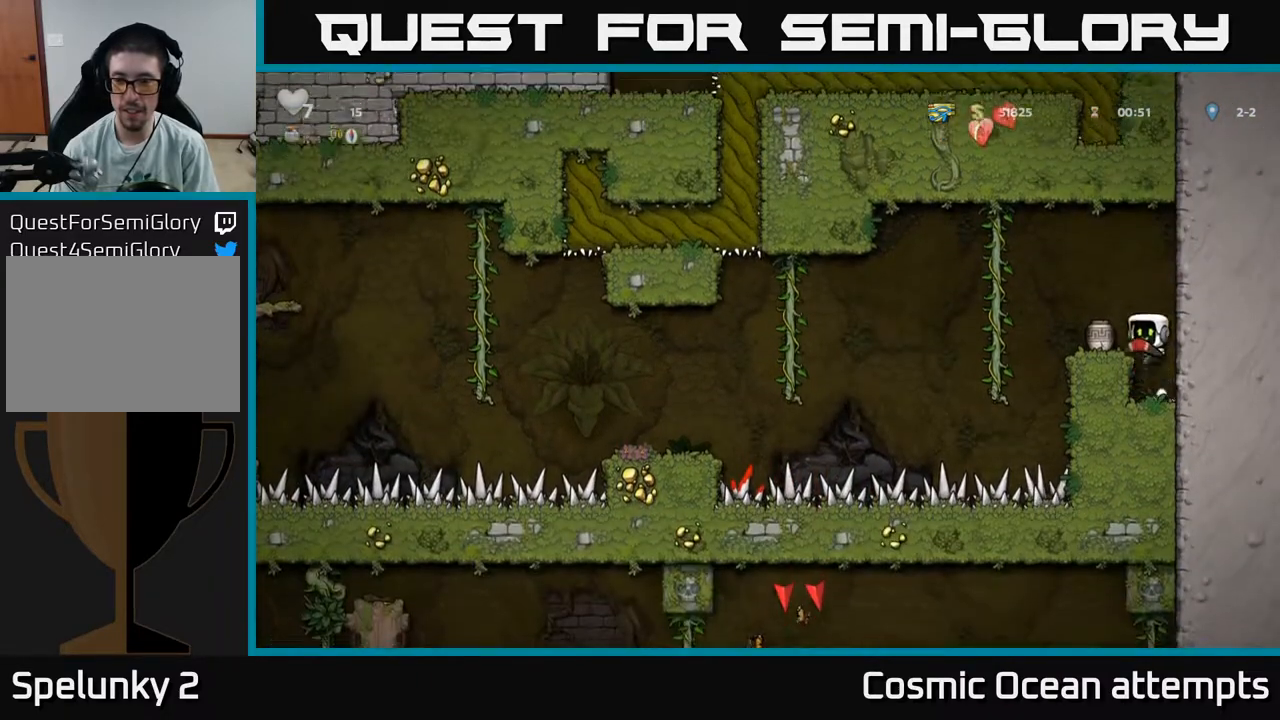
{"buttons": [], "right_stick": "center", "events": [[83, "X", "up"], [133, "DPAD_LEFT", "down"], [167, "A", "up"], [217, "DPAD_LEFT", "up"]]}
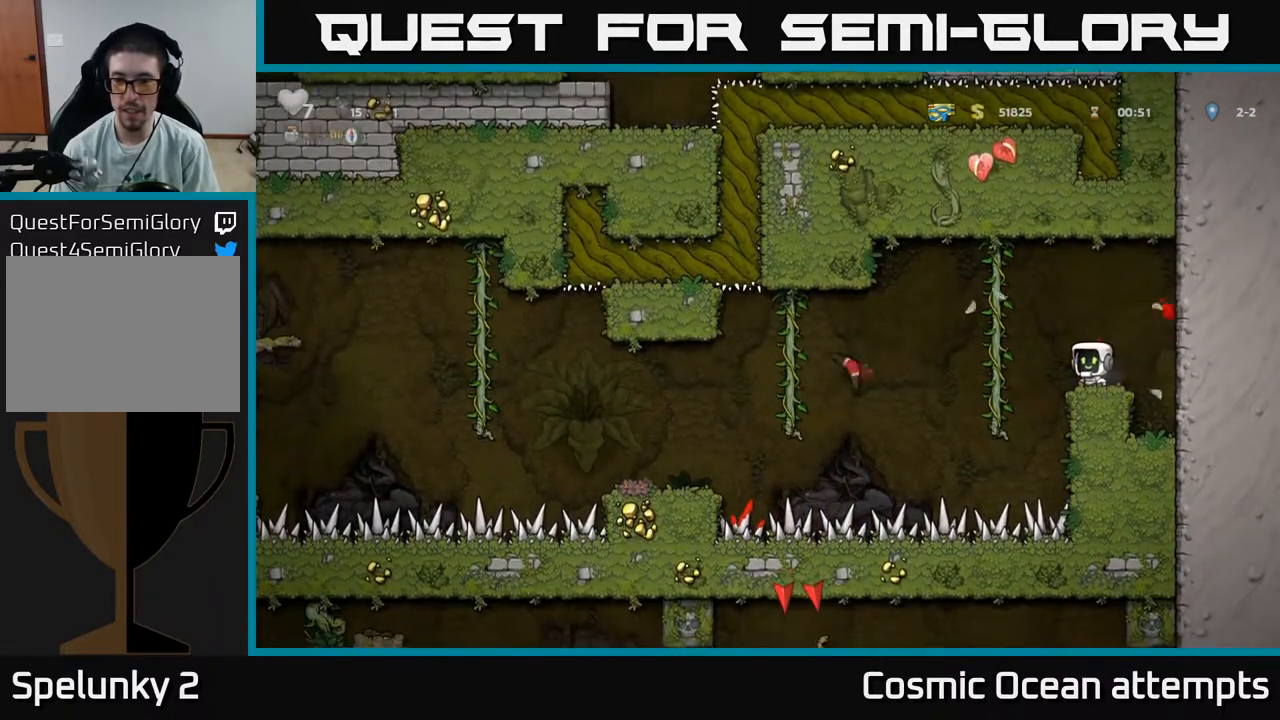
{"buttons": [], "right_stick": "center", "events": []}
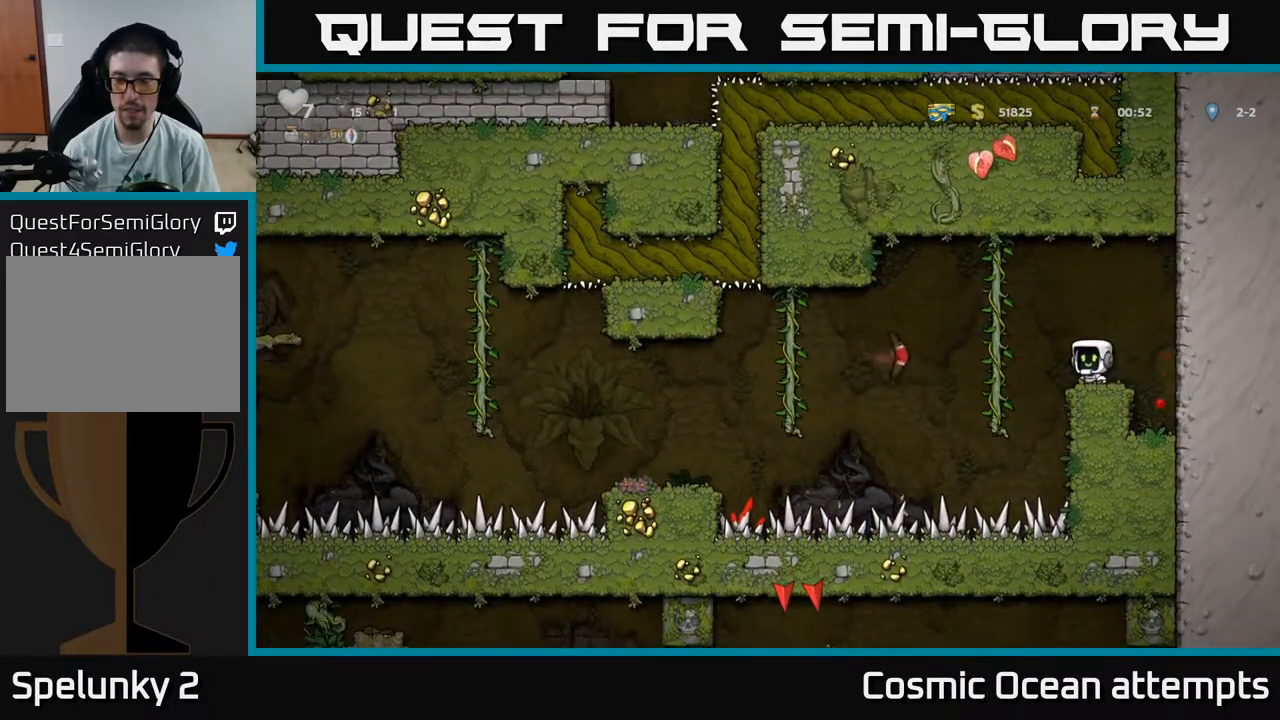
{"buttons": ["DPAD_LEFT"], "right_stick": "center", "events": [[500, "DPAD_LEFT", "down"]]}
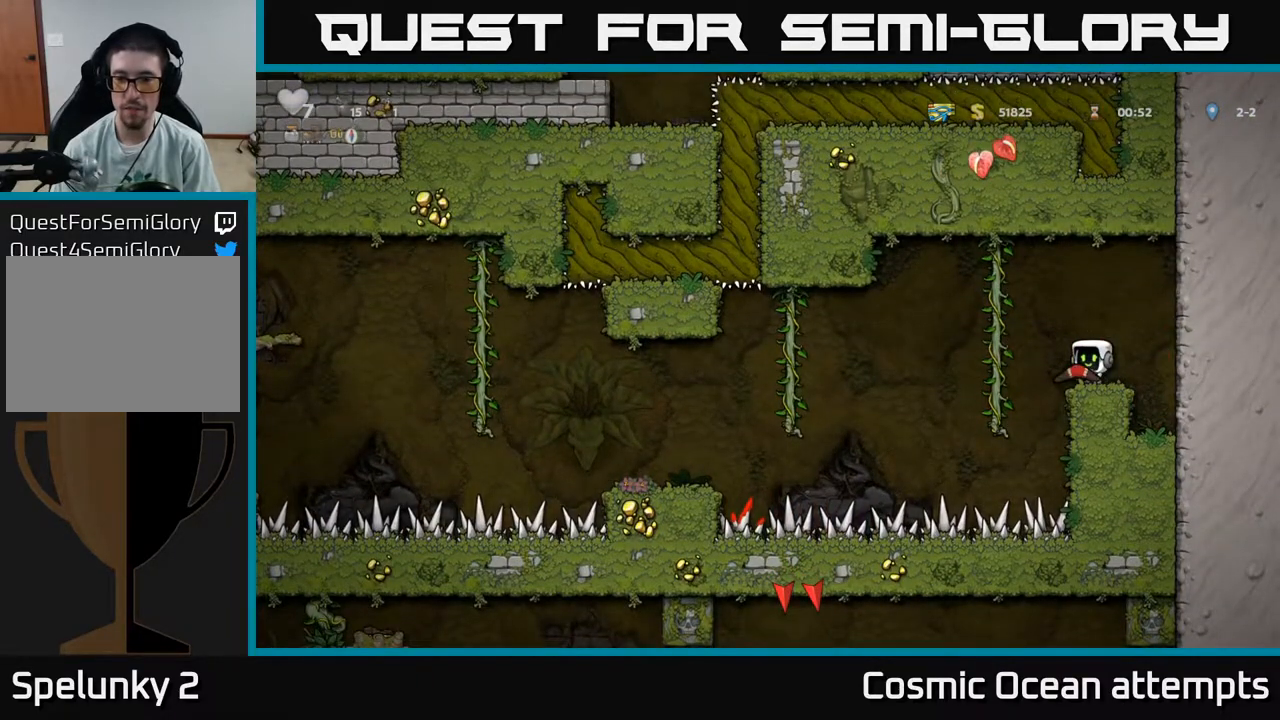
{"buttons": ["DPAD_DOWN"], "right_stick": "center", "events": [[17, "A", "down"], [167, "A", "up"], [200, "DPAD_UP", "down"], [250, "DPAD_LEFT", "up"], [300, "DPAD_UP", "up"], [350, "DPAD_DOWN", "down"]]}
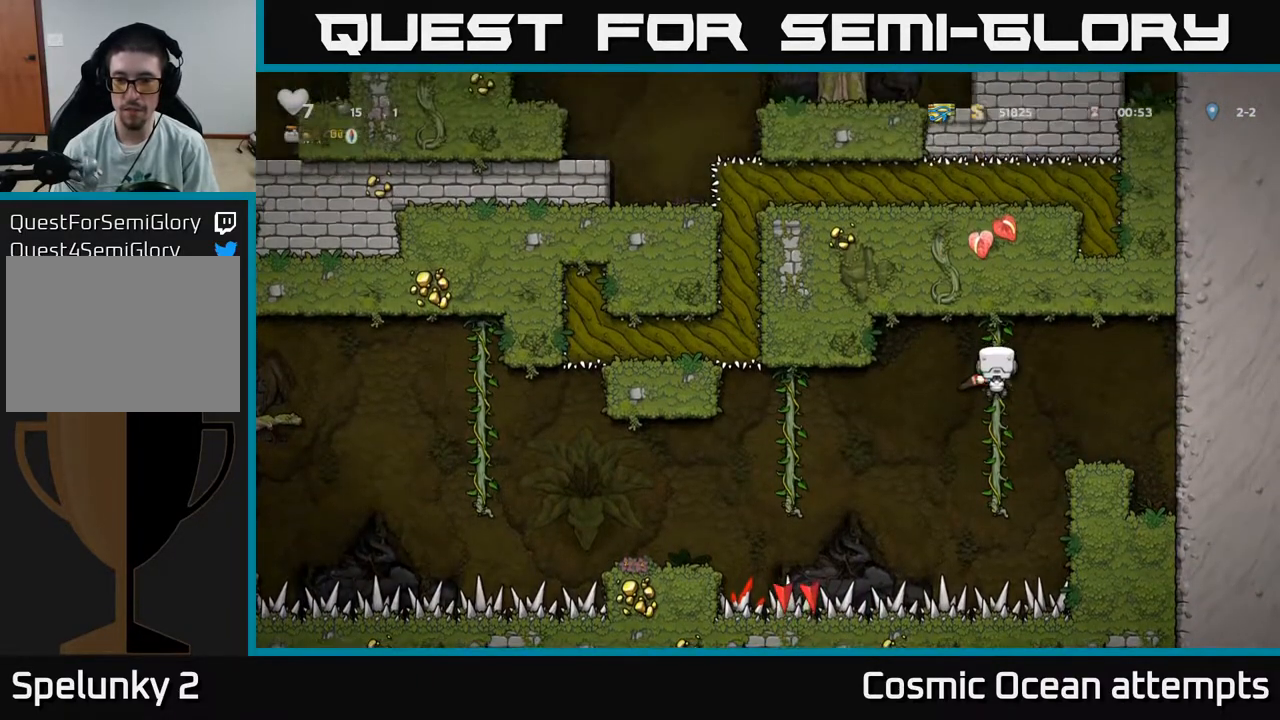
{"buttons": ["DPAD_LEFT"], "right_stick": "center", "events": [[217, "DPAD_DOWN", "up"], [300, "A", "down"], [300, "DPAD_LEFT", "down"], [417, "A", "up"]]}
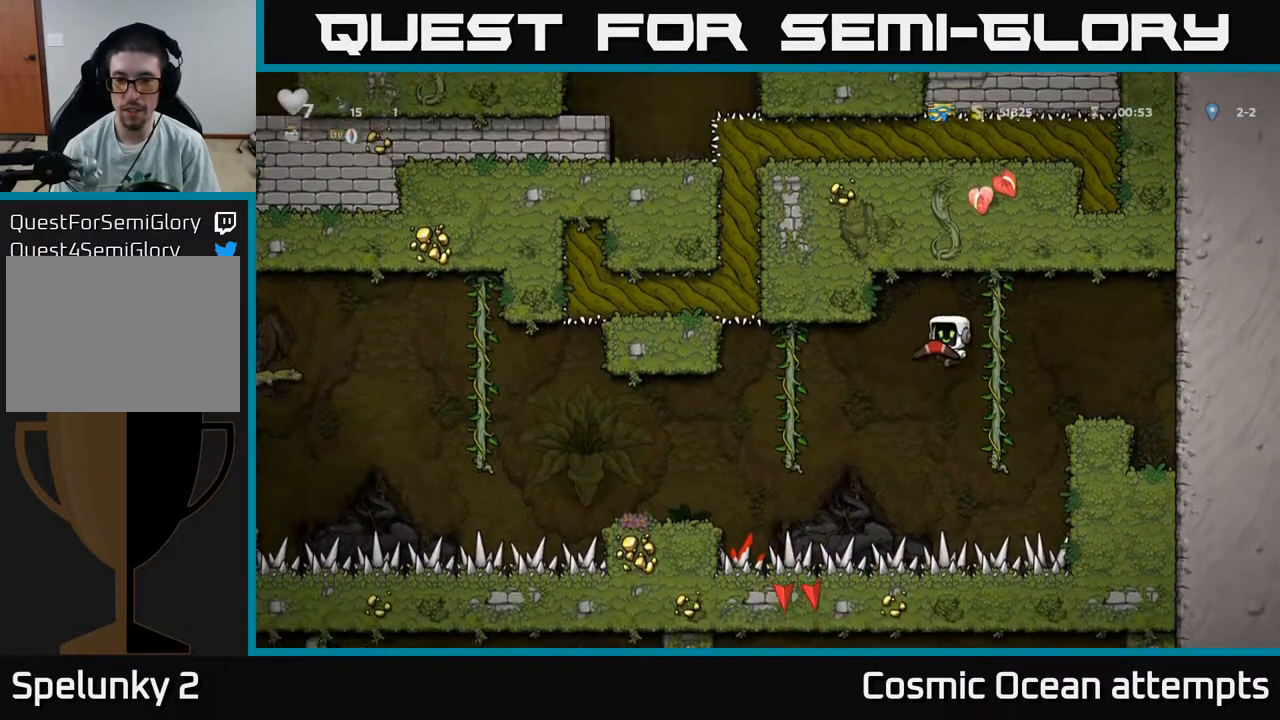
{"buttons": [], "right_stick": "center", "events": [[300, "DPAD_UP", "down"], [333, "DPAD_LEFT", "up"], [400, "DPAD_UP", "up"]]}
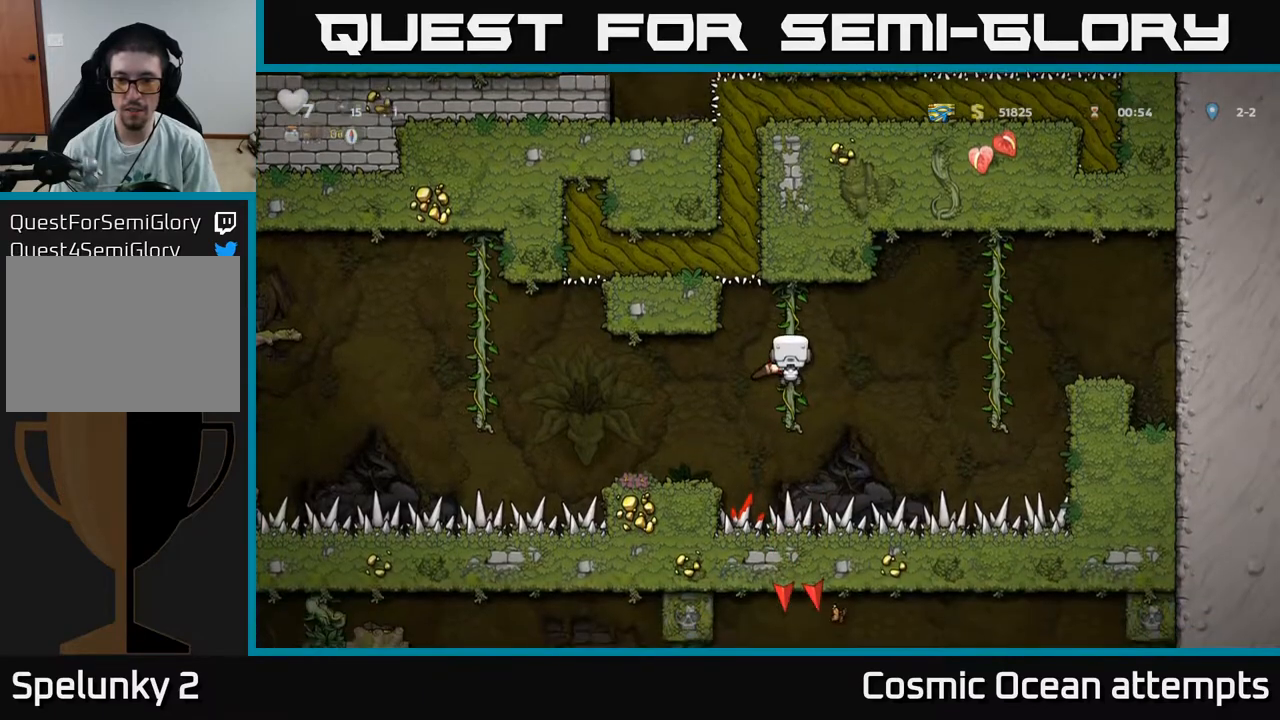
{"buttons": ["DPAD_LEFT"], "right_stick": "center", "events": [[183, "A", "down"], [217, "DPAD_LEFT", "down"], [250, "A", "up"], [317, "DPAD_LEFT", "up"], [500, "DPAD_LEFT", "down"]]}
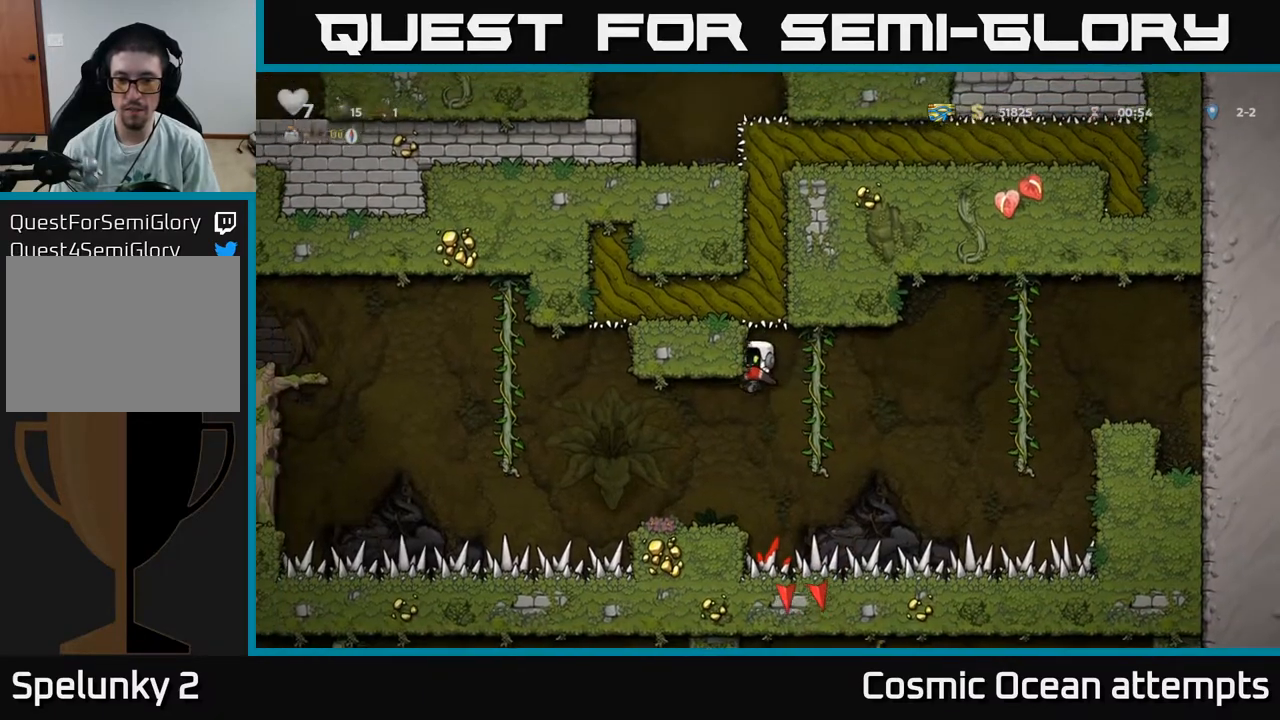
{"buttons": ["A", "DPAD_LEFT"], "right_stick": "center", "events": [[150, "DPAD_LEFT", "up"], [367, "DPAD_LEFT", "down"], [467, "A", "down"]]}
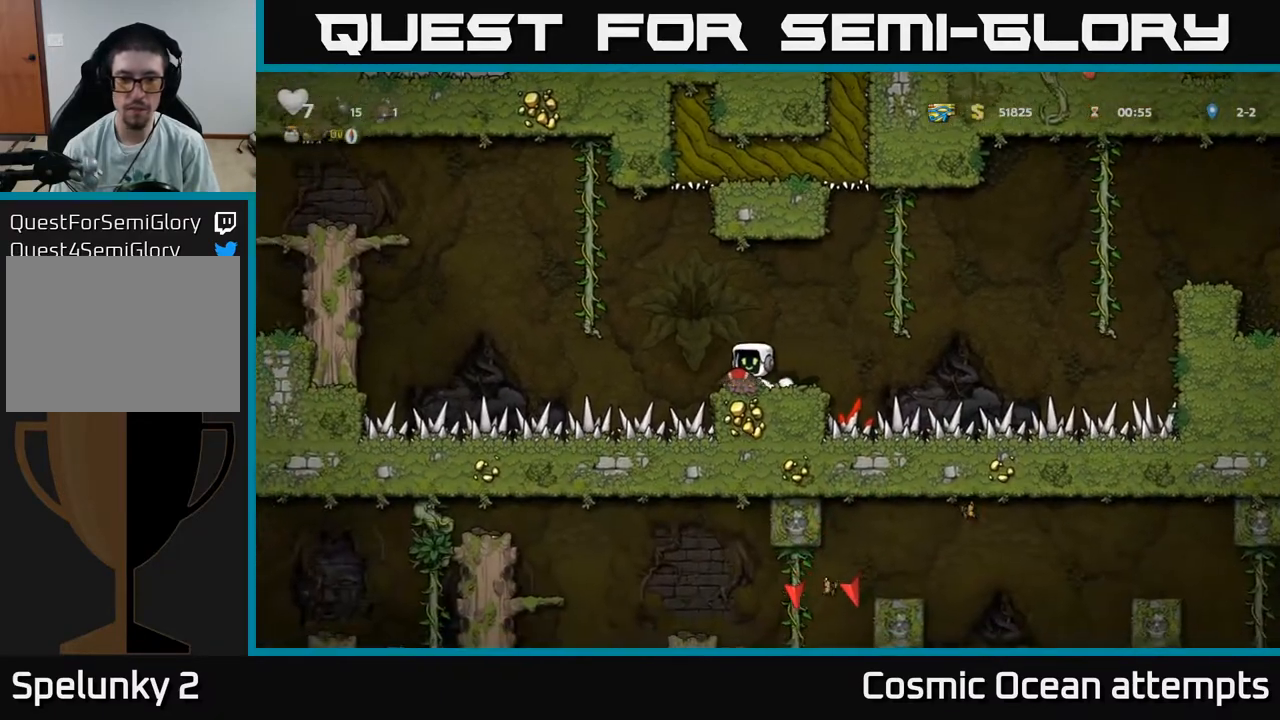
{"buttons": ["A", "DPAD_LEFT"], "right_stick": "center", "events": [[283, "DPAD_UP", "down"], [300, "DPAD_LEFT", "up"], [317, "A", "up"], [367, "DPAD_LEFT", "down"], [400, "A", "down"], [417, "DPAD_UP", "up"]]}
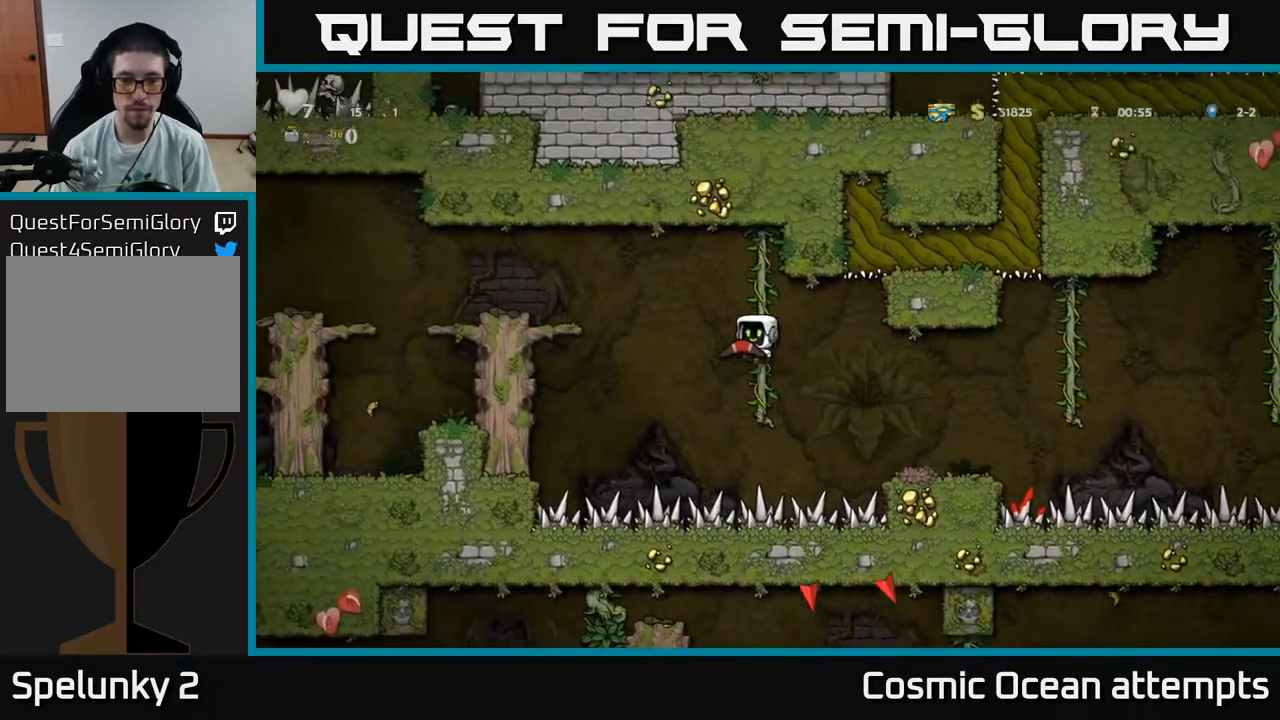
{"buttons": ["DPAD_LEFT"], "right_stick": "center", "events": [[367, "A", "up"]]}